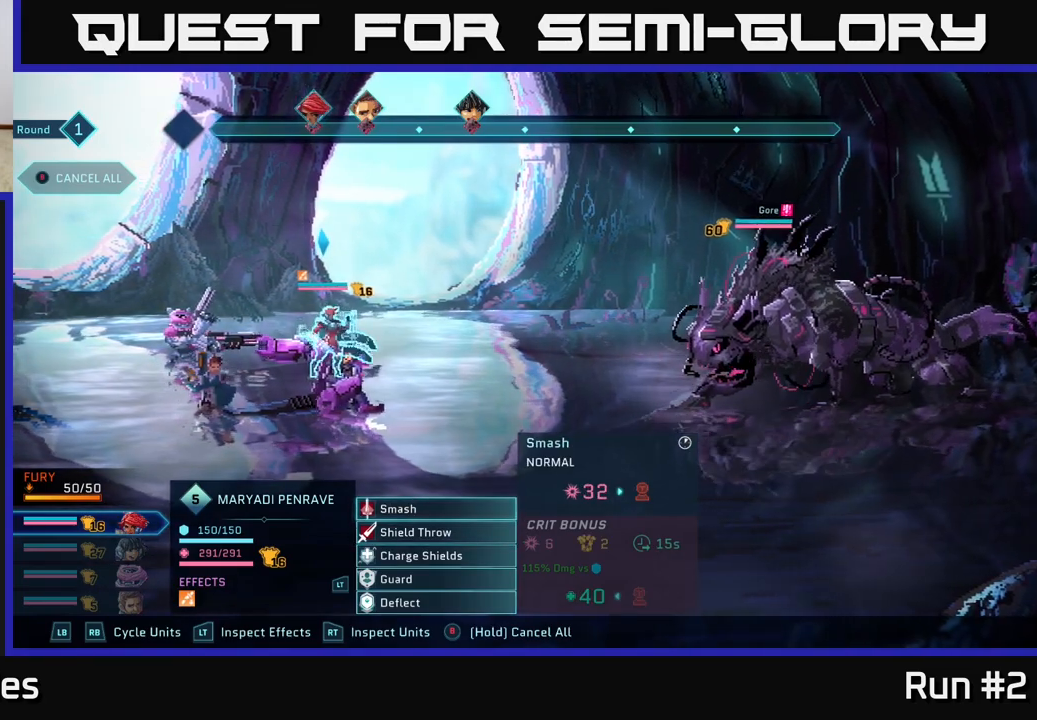
Gameplay with a controller (Xbox layout); each line is a JSON object with the inputs held at the frame after it. "events" lists button and stick changes between this image and that frame as [ms after this image, input, new state], when the widget could be followed in between.
{"buttons": [], "left_stick": "center", "right_stick": "center", "events": [[350, "A", "down"], [500, "A", "up"]]}
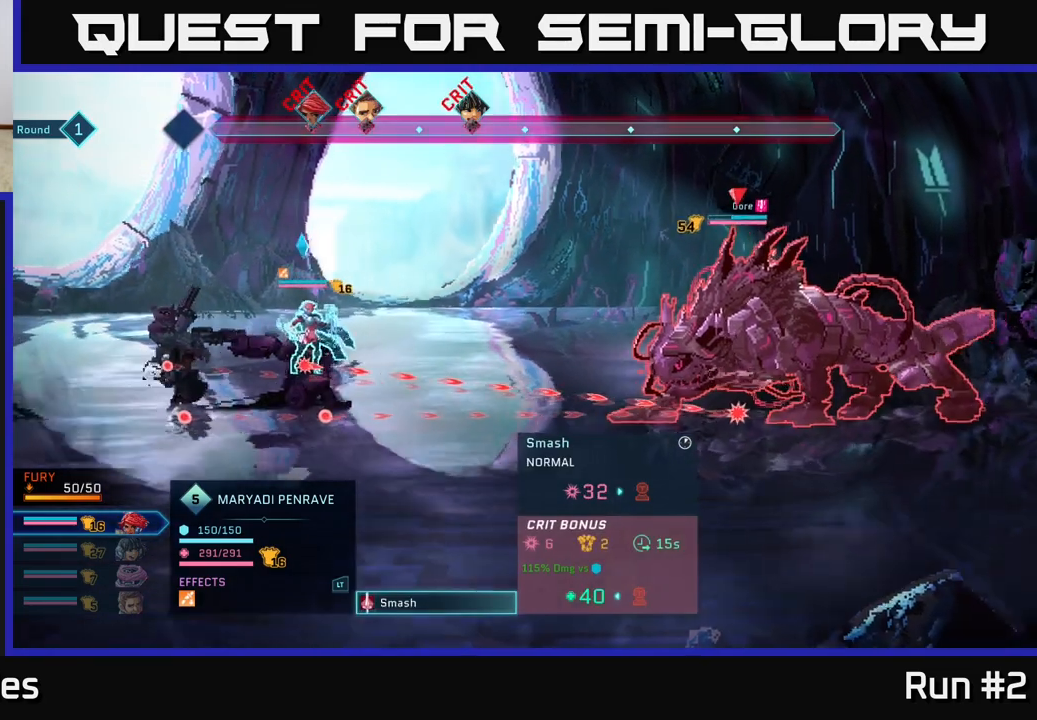
{"buttons": [], "left_stick": "center", "right_stick": "center", "events": [[383, "B", "down"], [483, "B", "up"]]}
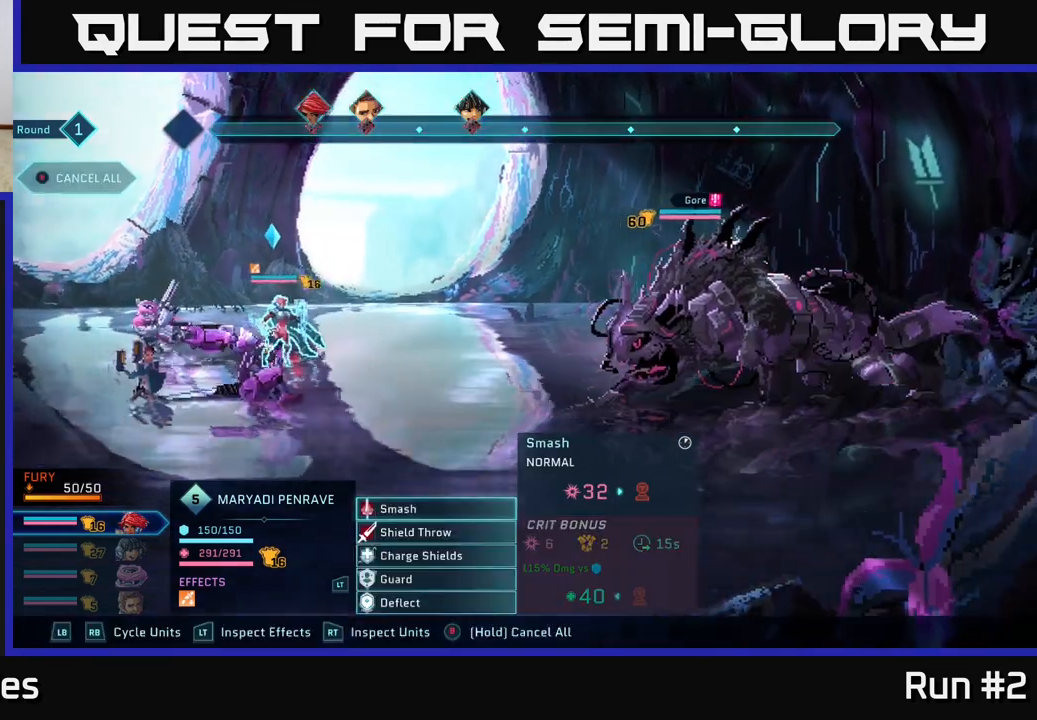
{"buttons": [], "left_stick": "center", "right_stick": "center", "events": [[133, "R2", "down"], [467, "R2", "up"]]}
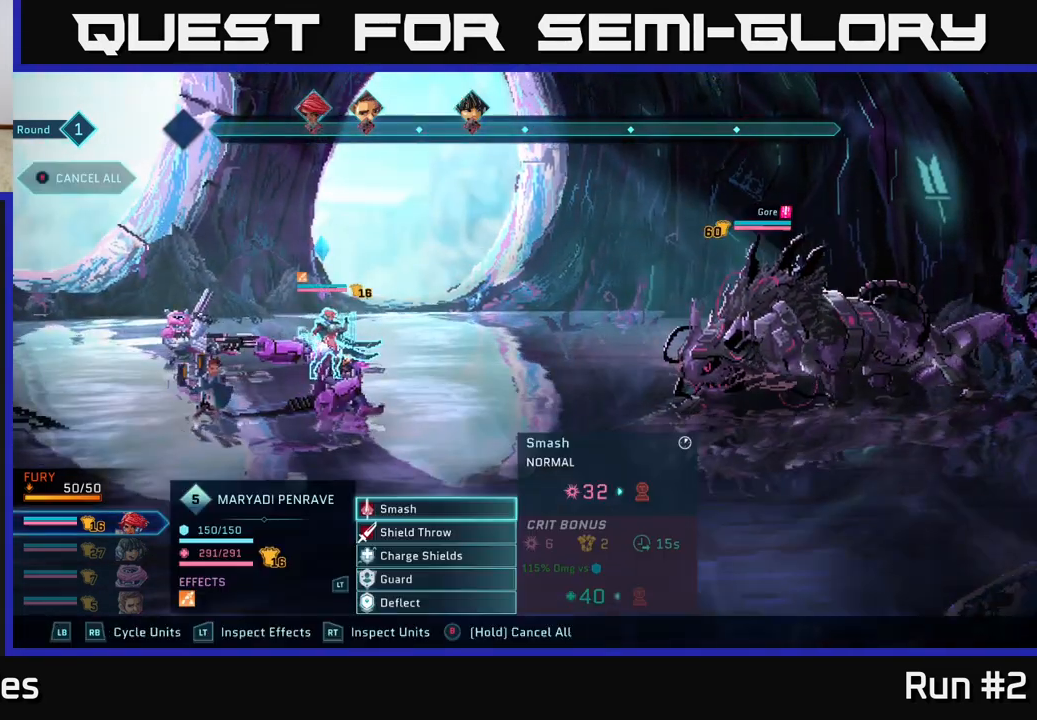
{"buttons": [], "left_stick": "center", "right_stick": "center", "events": [[200, "R1", "down"], [483, "R1", "up"]]}
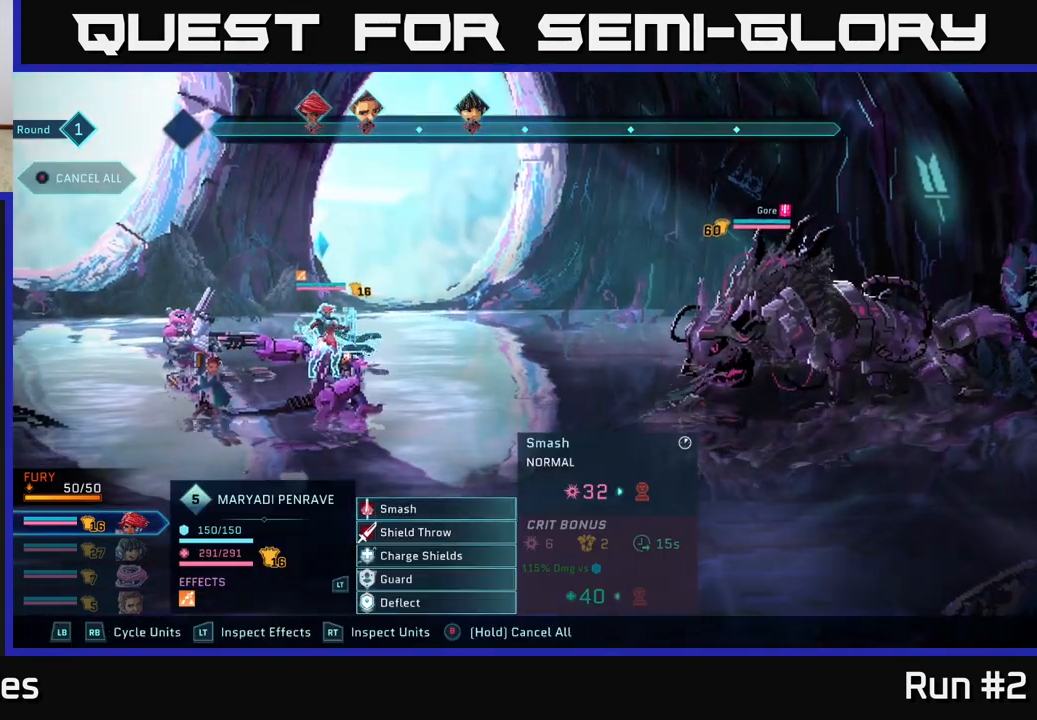
{"buttons": [], "left_stick": "center", "right_stick": "center", "events": []}
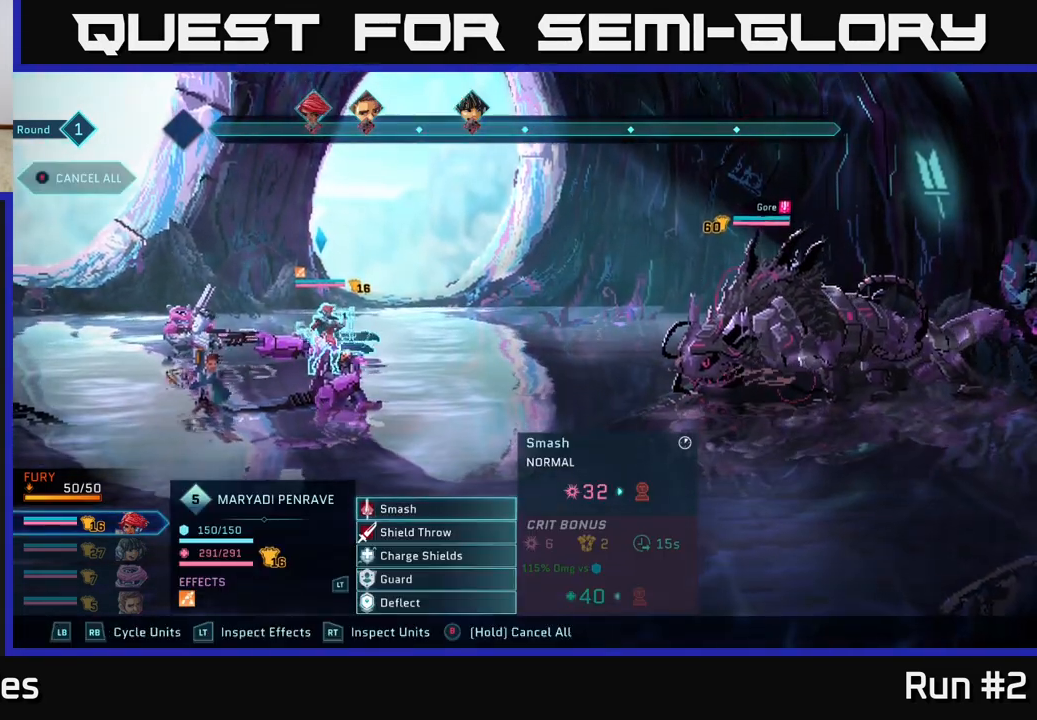
{"buttons": [], "left_stick": "center", "right_stick": "center", "events": []}
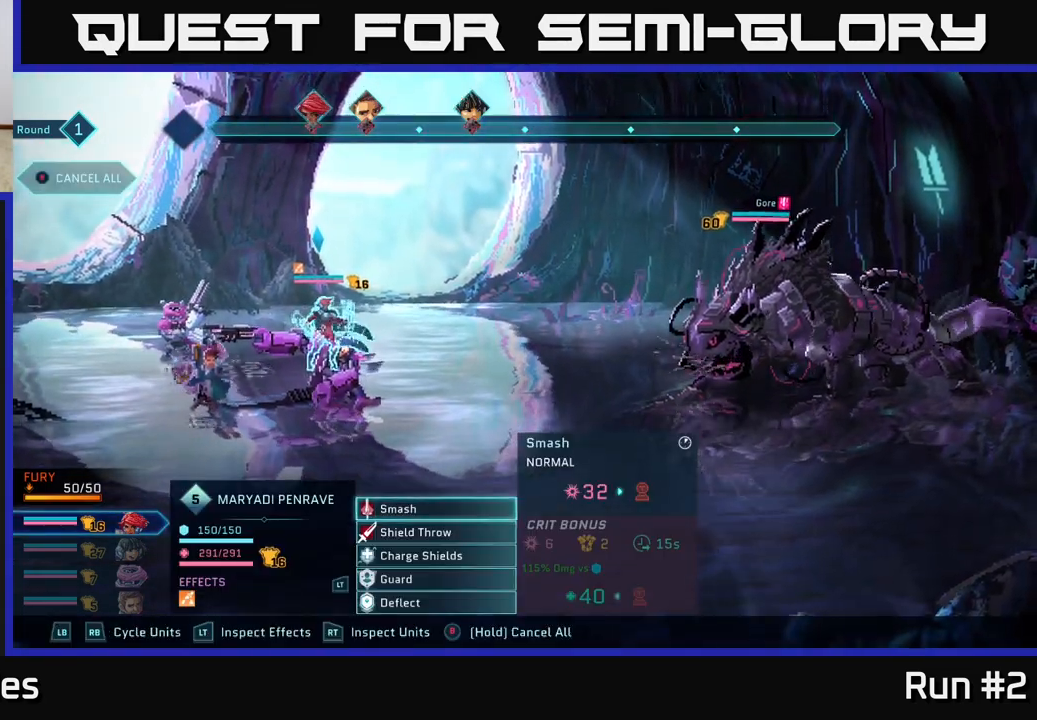
{"buttons": [], "left_stick": "center", "right_stick": "center", "events": []}
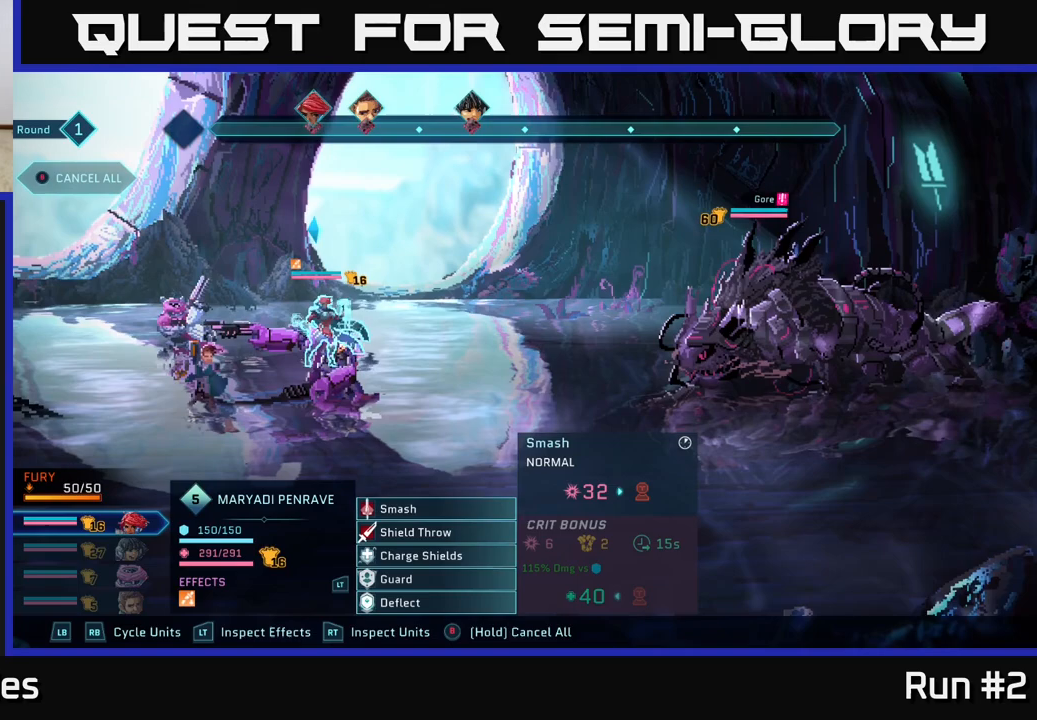
{"buttons": [], "left_stick": "center", "right_stick": "center", "events": []}
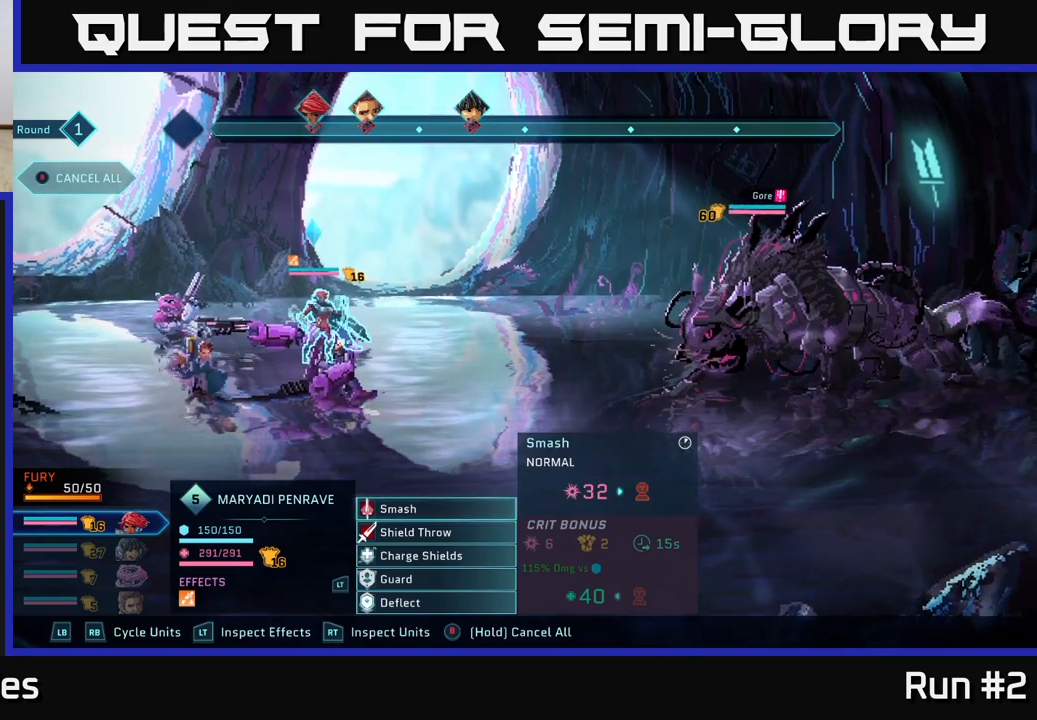
{"buttons": ["A"], "left_stick": "center", "right_stick": "center", "events": [[383, "A", "down"]]}
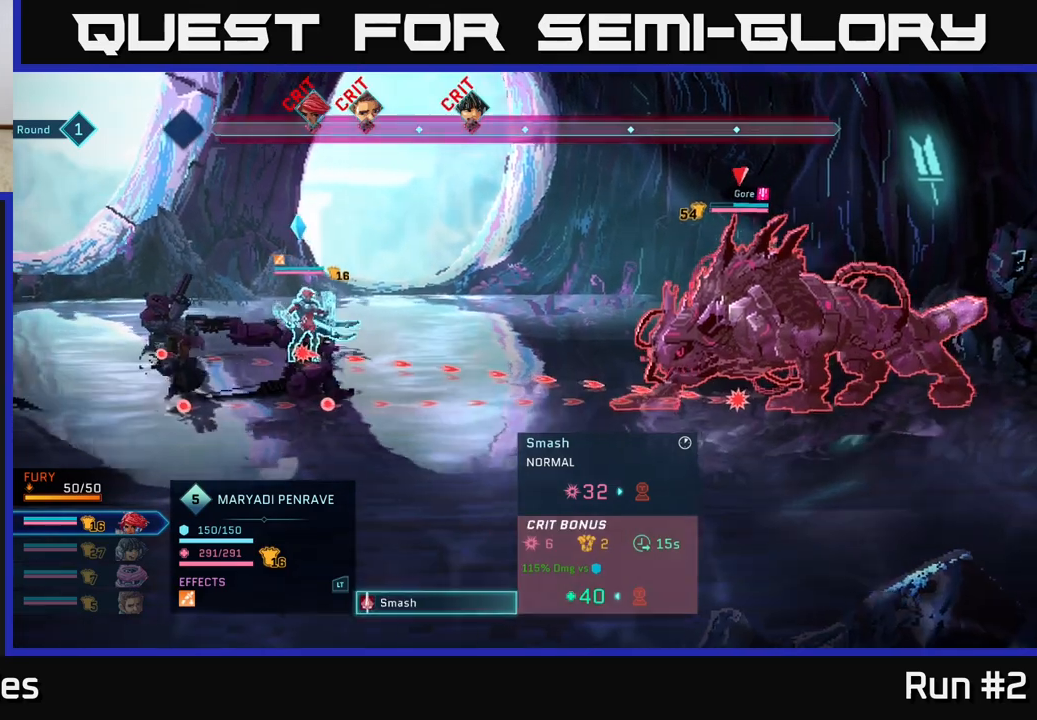
{"buttons": [], "left_stick": "center", "right_stick": "center", "events": [[33, "A", "up"]]}
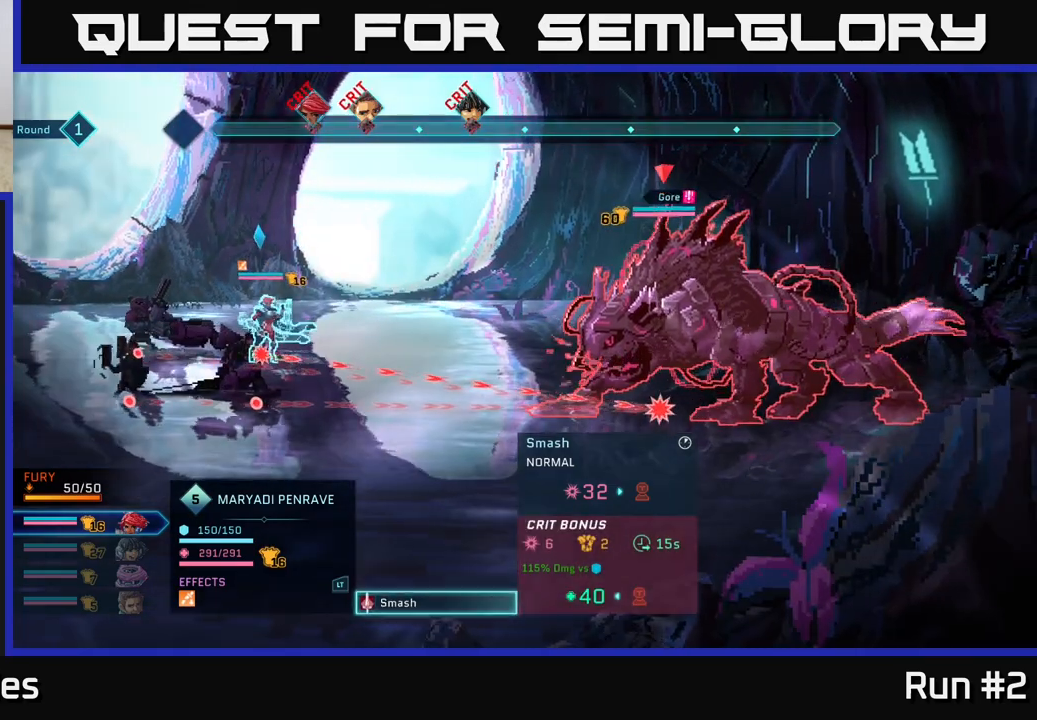
{"buttons": [], "left_stick": "center", "right_stick": "center", "events": []}
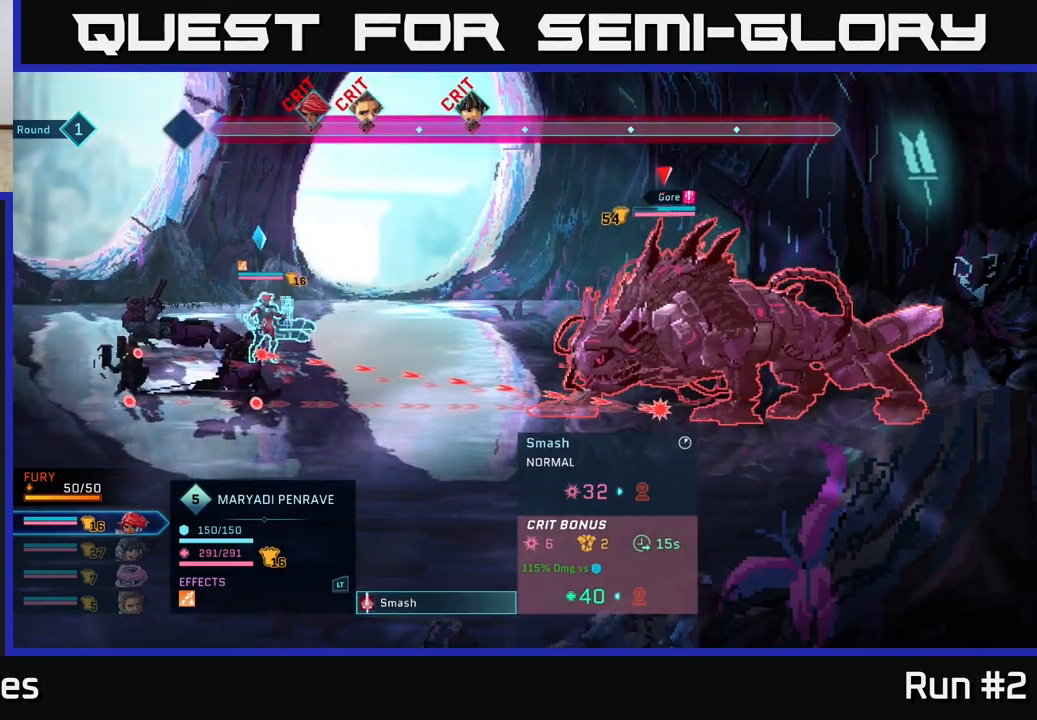
{"buttons": [], "left_stick": "center", "right_stick": "center", "events": [[300, "B", "down"], [400, "B", "up"]]}
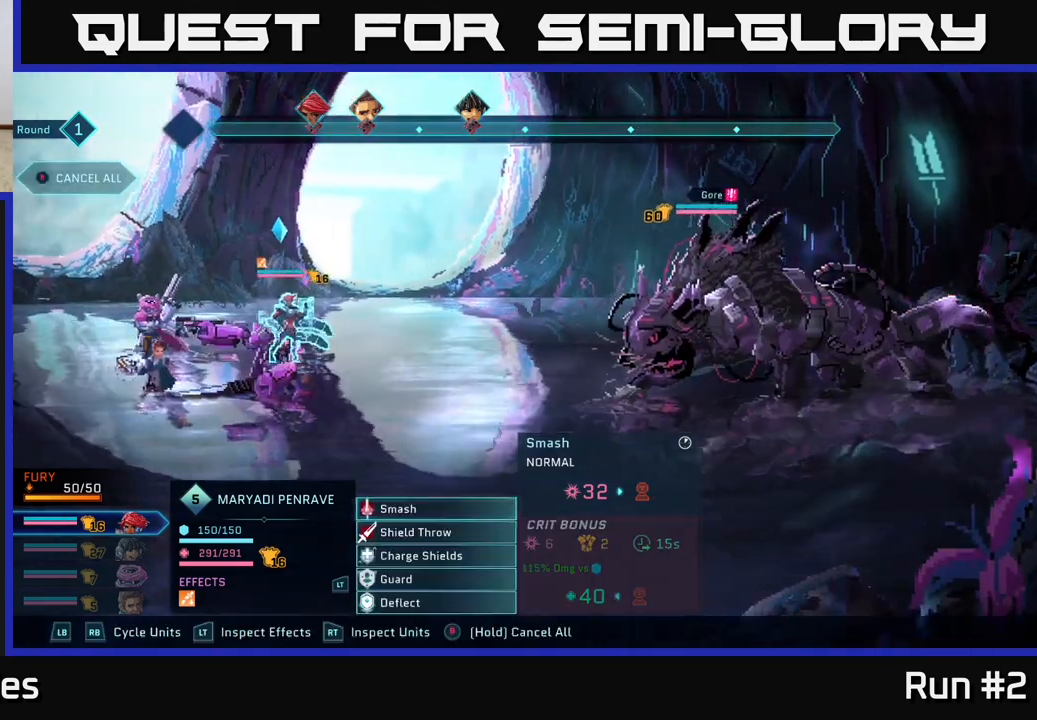
{"buttons": ["R2"], "left_stick": "center", "right_stick": "center", "events": [[33, "R2", "down"], [267, "left_stick", "left"], [450, "left_stick", "center"]]}
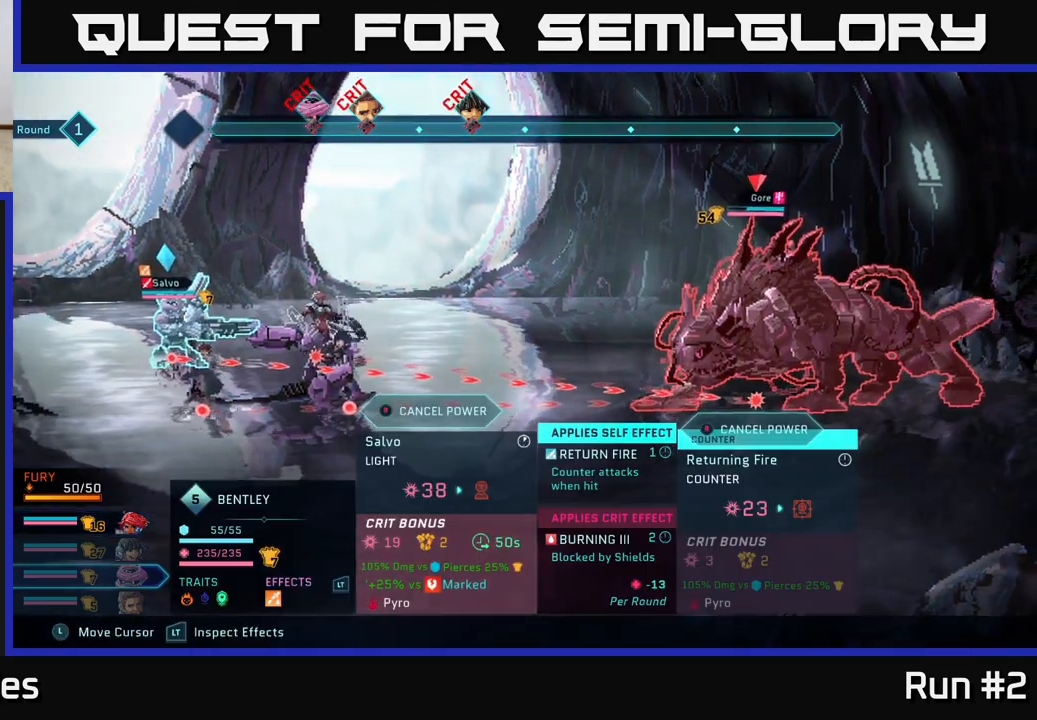
{"buttons": ["R2"], "left_stick": "center", "right_stick": "center", "events": []}
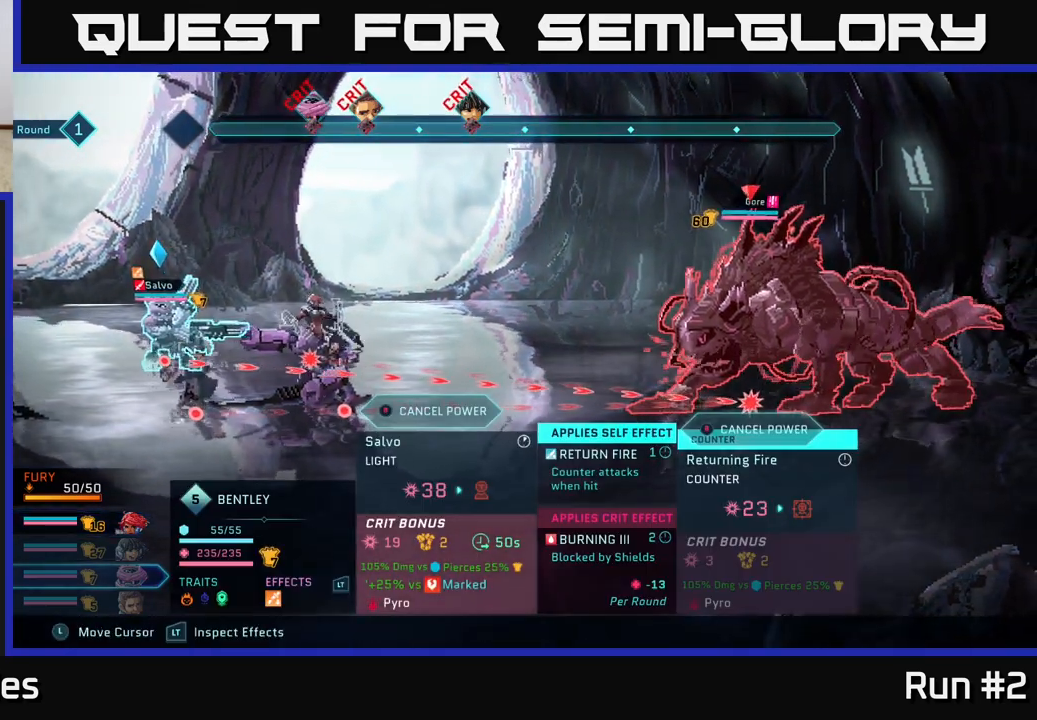
{"buttons": ["R2"], "left_stick": "right", "right_stick": "center", "events": [[367, "left_stick", "right"]]}
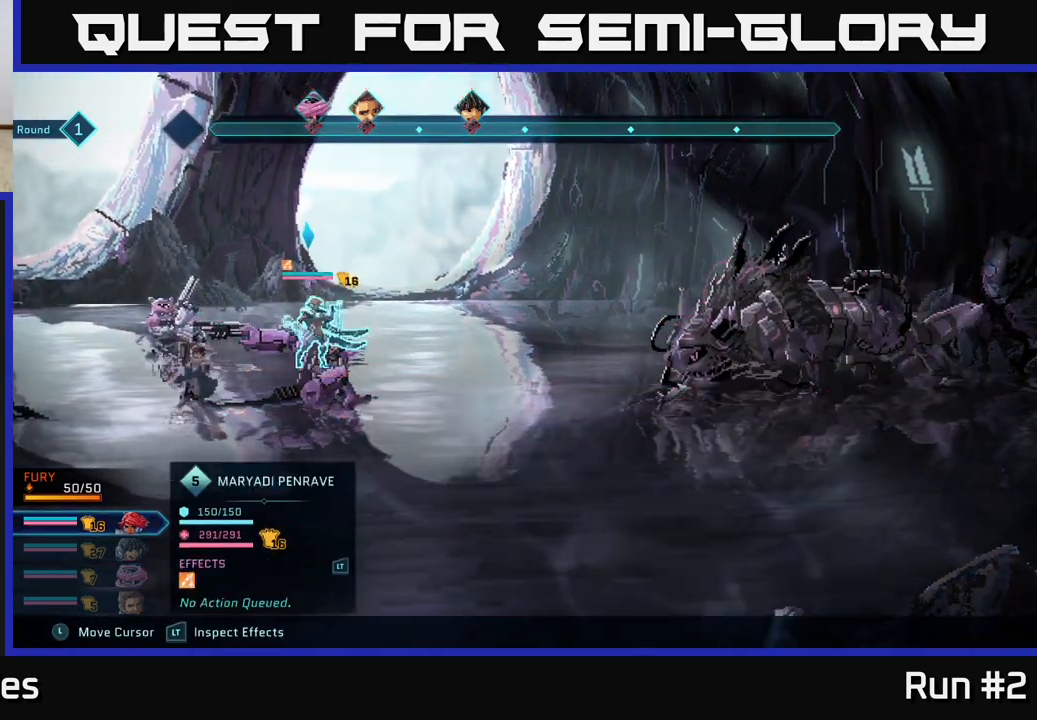
{"buttons": ["R2"], "left_stick": "center", "right_stick": "center", "events": [[17, "left_stick", "center"], [67, "left_stick", "left"], [233, "left_stick", "center"]]}
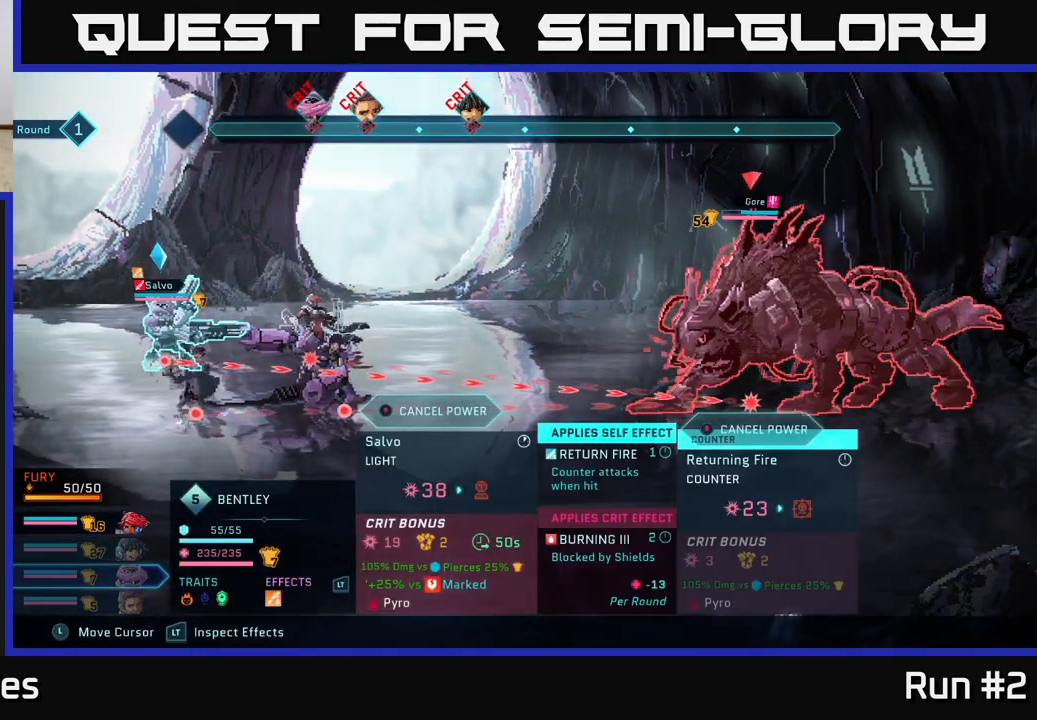
{"buttons": ["R2"], "left_stick": "center", "right_stick": "center", "events": []}
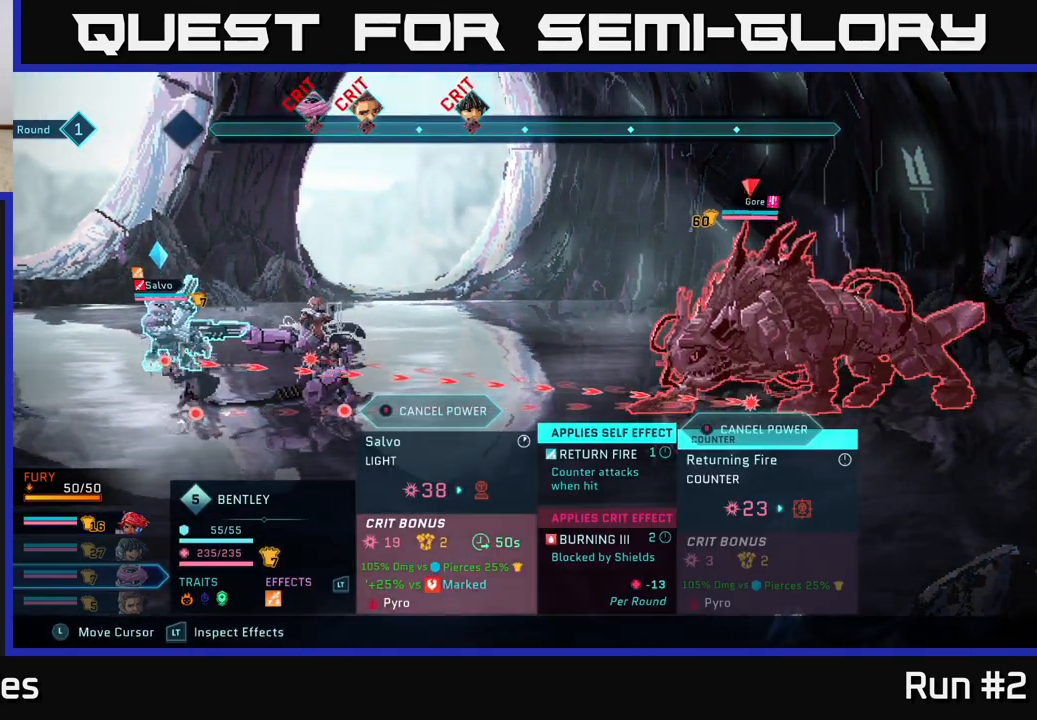
{"buttons": [], "left_stick": "center", "right_stick": "center", "events": [[50, "left_stick", "right"], [217, "left_stick", "center"], [317, "R2", "up"]]}
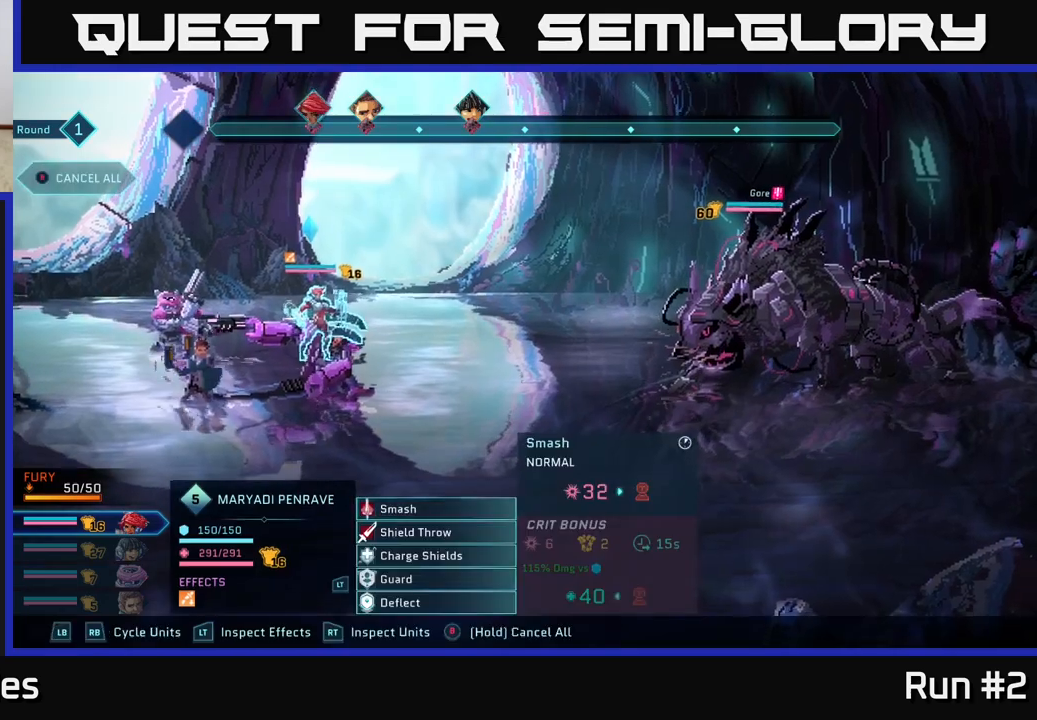
{"buttons": [], "left_stick": "down", "right_stick": "center", "events": [[500, "left_stick", "down"]]}
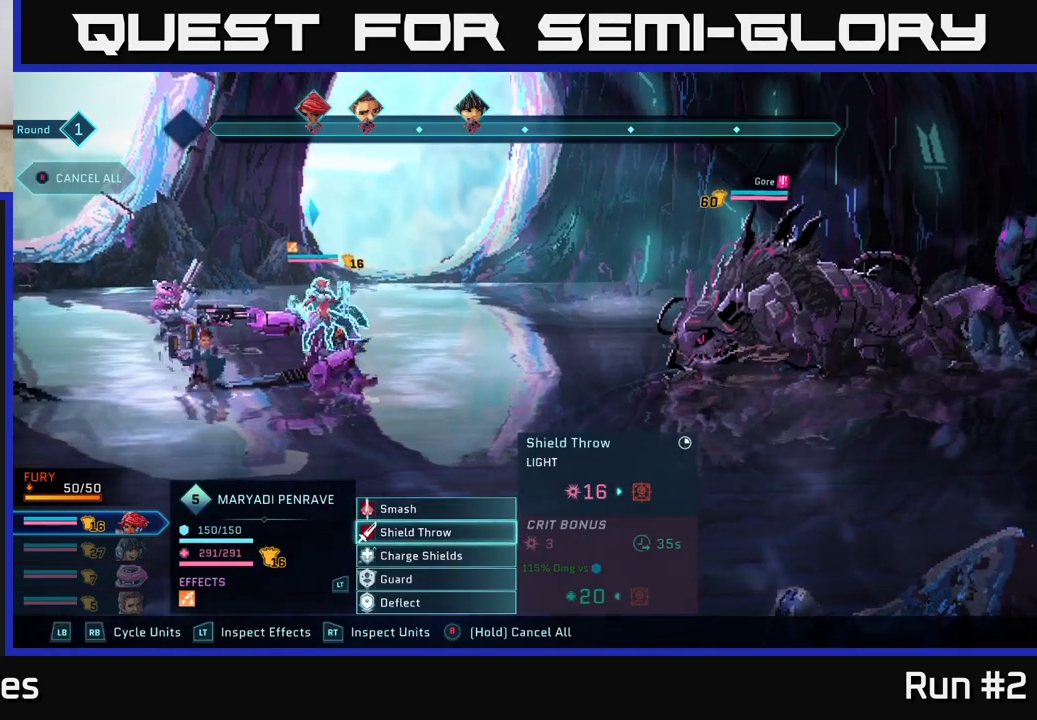
{"buttons": [], "left_stick": "center", "right_stick": "center", "events": [[183, "left_stick", "center"], [250, "left_stick", "up"], [417, "left_stick", "center"]]}
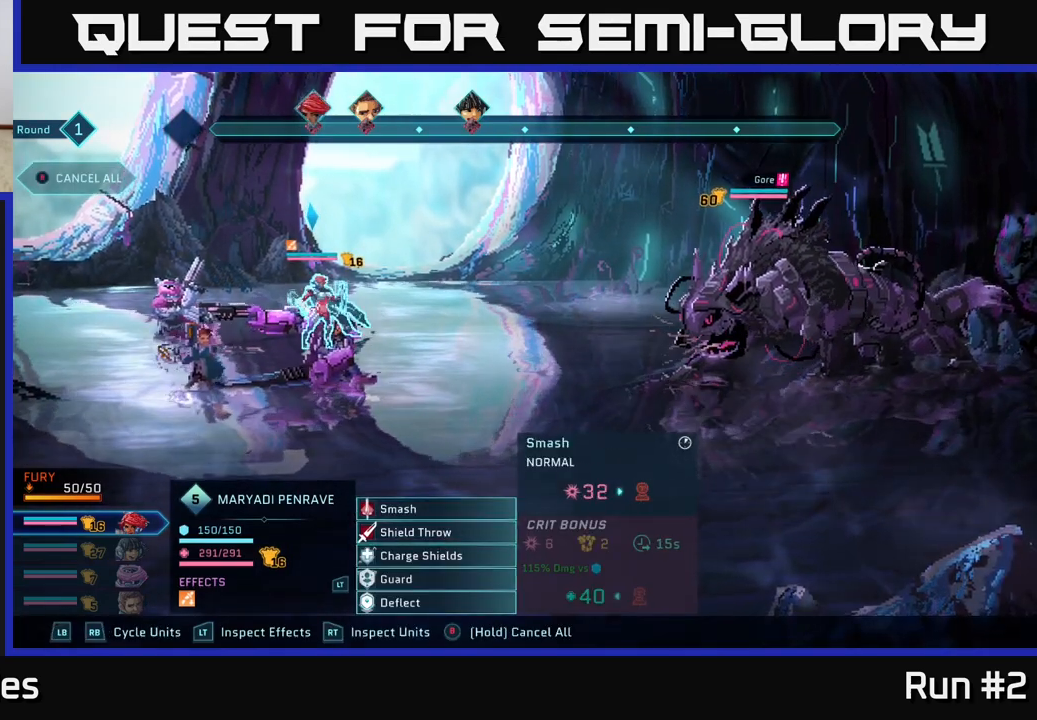
{"buttons": [], "left_stick": "center", "right_stick": "center", "events": []}
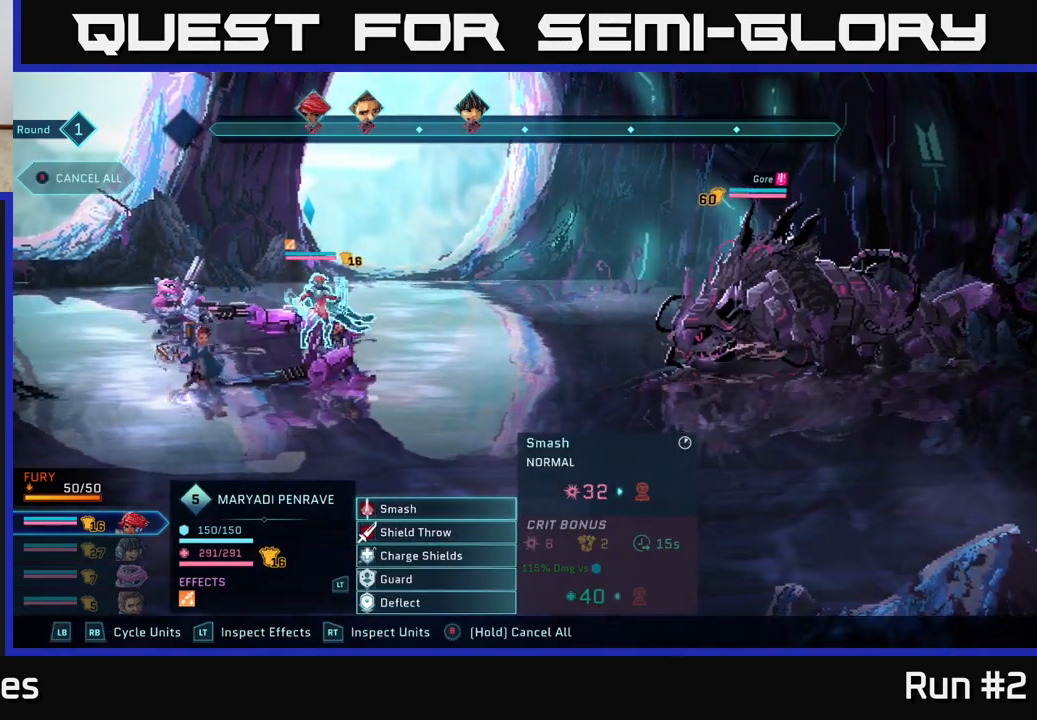
{"buttons": [], "left_stick": "center", "right_stick": "center", "events": []}
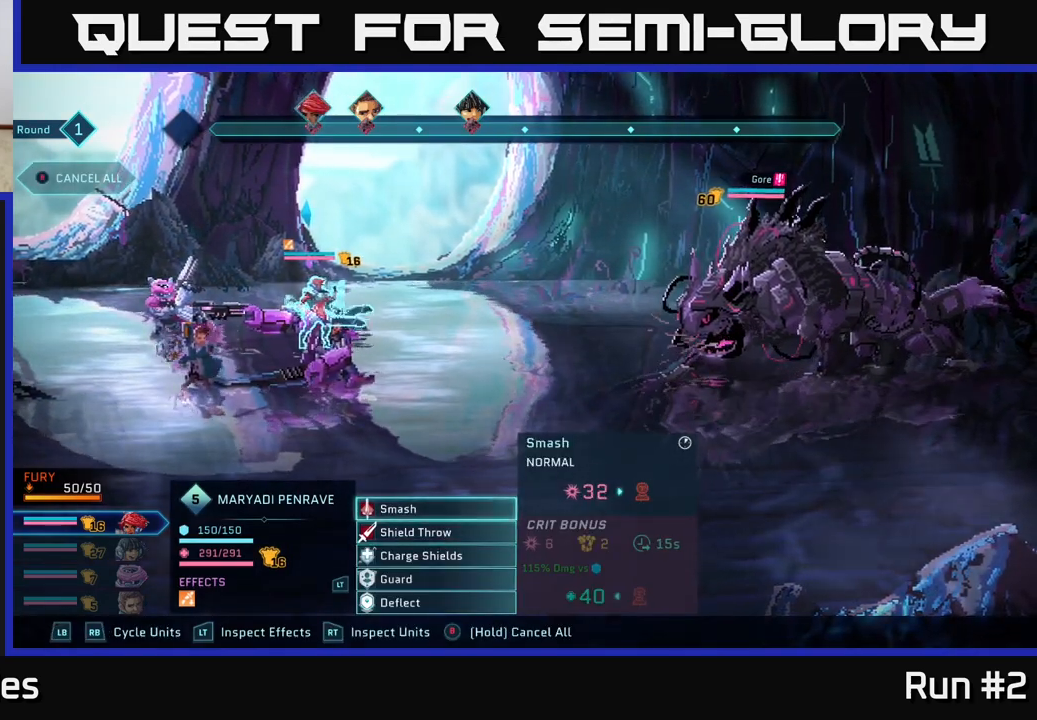
{"buttons": [], "left_stick": "center", "right_stick": "center", "events": []}
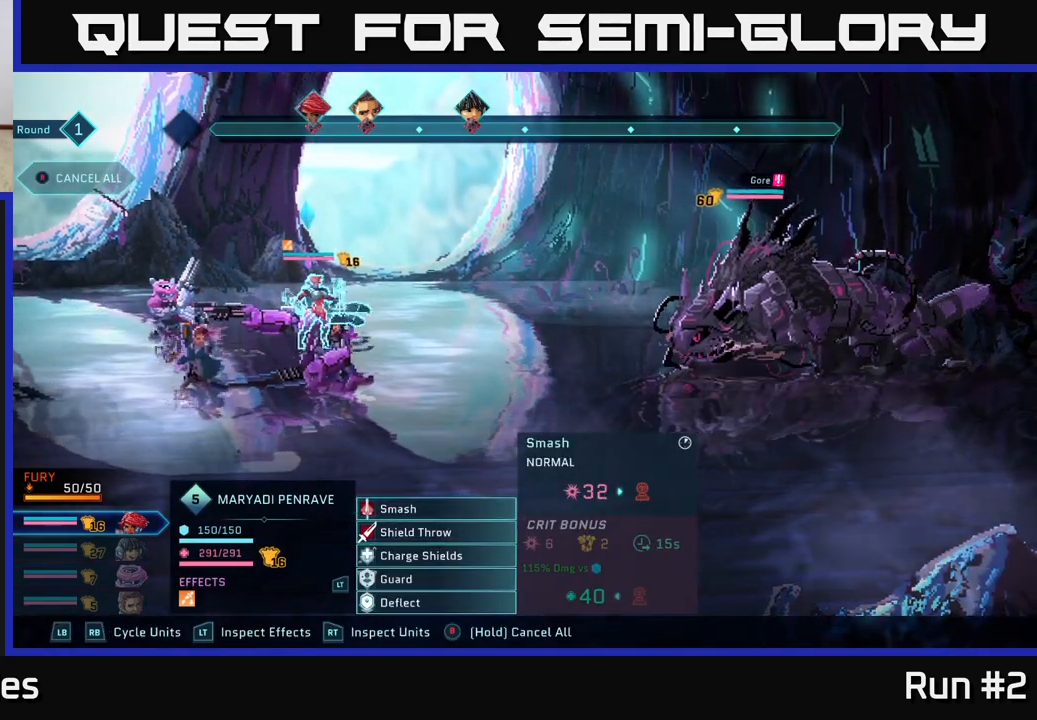
{"buttons": [], "left_stick": "center", "right_stick": "center", "events": [[267, "A", "down"], [417, "A", "up"]]}
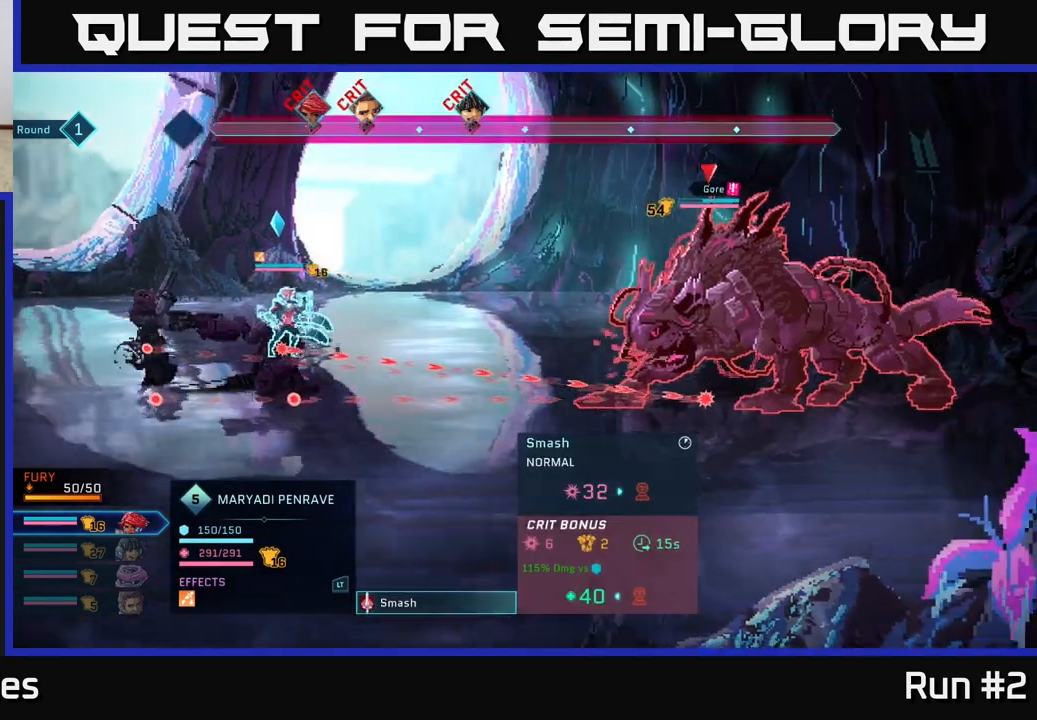
{"buttons": [], "left_stick": "center", "right_stick": "center", "events": [[267, "A", "down"], [367, "A", "up"]]}